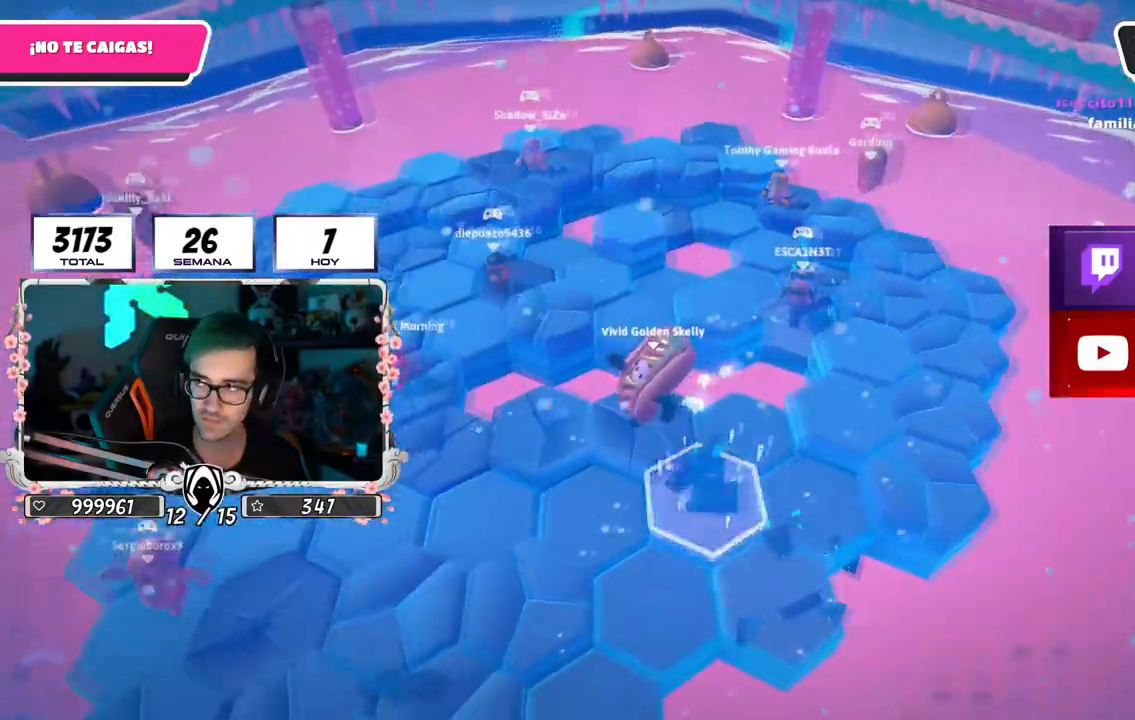
Gameplay with a controller (PlayStation layout); each line is a JSON object with the inputs held at the frame after it. "events" lists button and stick changes between this image and that frame as [ms after this image, input, new state], when the widget could be followed in between.
{"buttons": [], "left_stick": "right", "right_stick": "center", "events": [[334, "left_stick", "center"], [401, "left_stick", "right"]]}
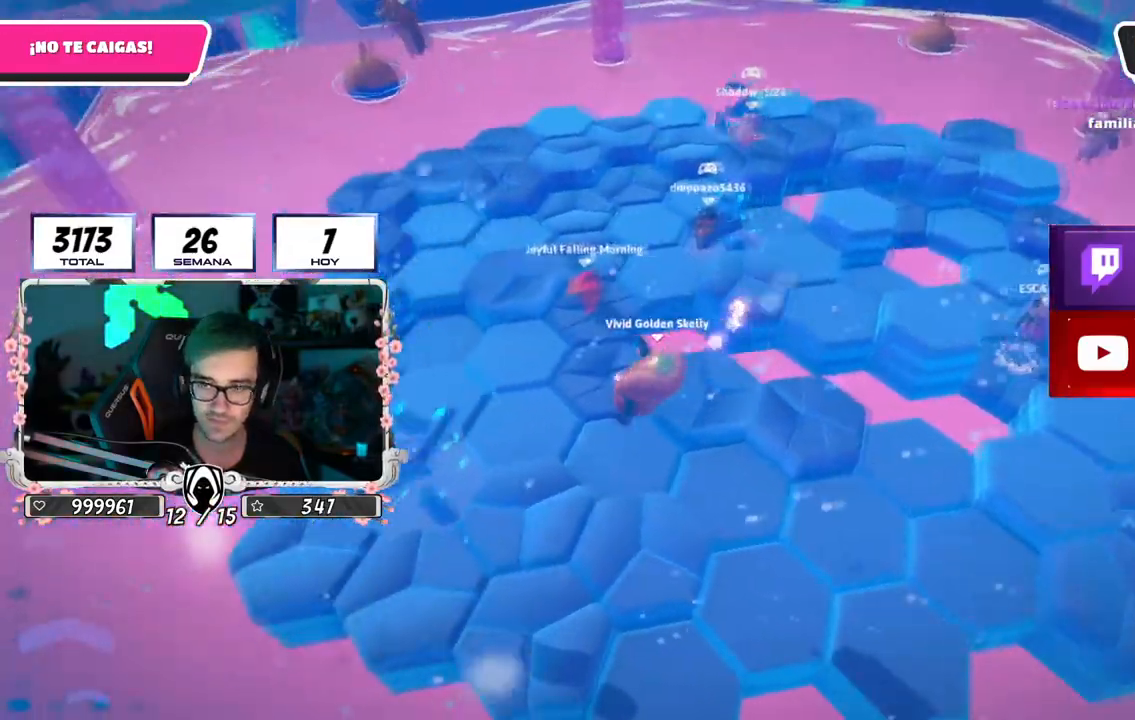
{"buttons": [], "left_stick": "down-right", "right_stick": "center", "events": [[167, "left_stick", "down-right"], [333, "right_stick", "down-right"], [500, "right_stick", "center"]]}
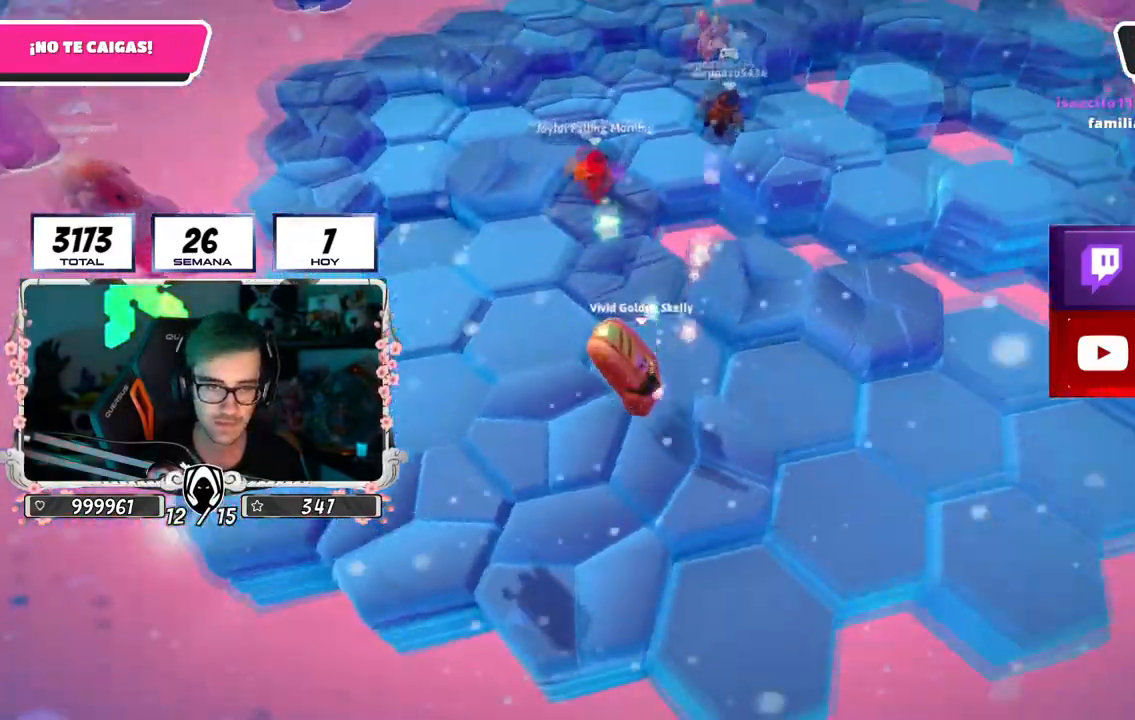
{"buttons": [], "left_stick": "down-left", "right_stick": "center", "events": [[34, "left_stick", "up-right"], [134, "CROSS", "down"], [150, "left_stick", "left"], [267, "left_stick", "down-left"], [417, "CROSS", "up"]]}
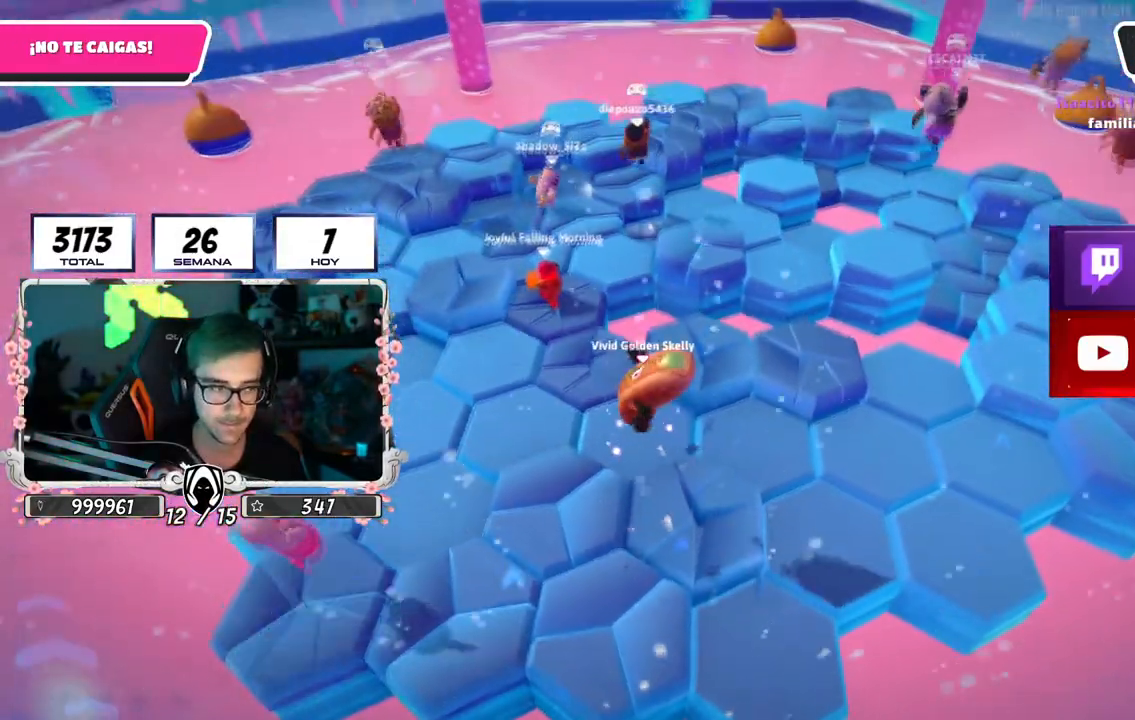
{"buttons": [], "left_stick": "right", "right_stick": "center", "events": [[133, "left_stick", "up-left"], [233, "left_stick", "up-right"], [300, "left_stick", "right"]]}
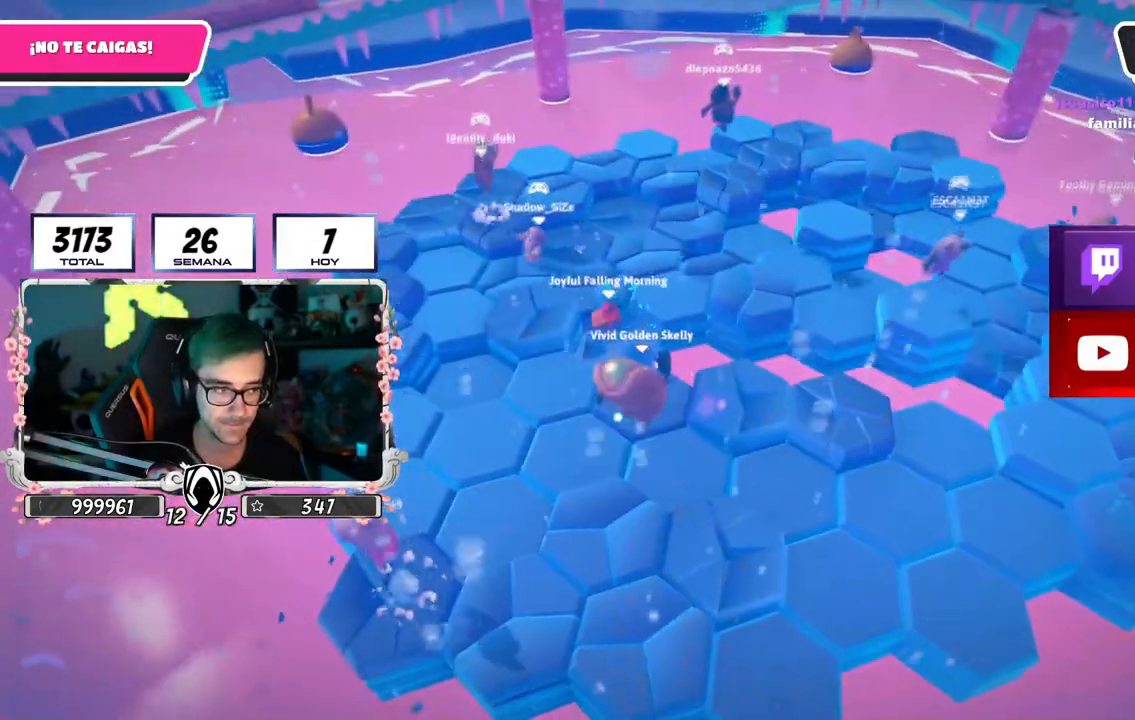
{"buttons": [], "left_stick": "up-right", "right_stick": "center", "events": [[67, "left_stick", "center"], [117, "left_stick", "left"], [334, "left_stick", "up-right"]]}
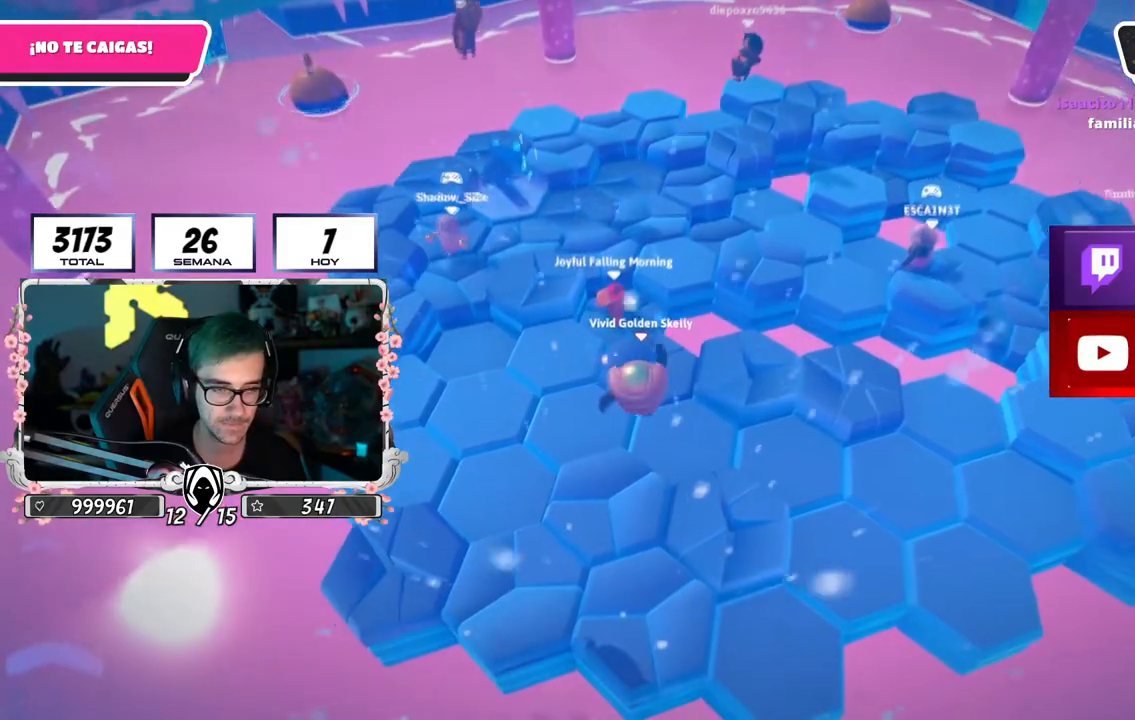
{"buttons": [], "left_stick": "left", "right_stick": "center", "events": [[16, "left_stick", "center"], [66, "left_stick", "left"], [183, "left_stick", "center"], [250, "left_stick", "right"], [333, "right_stick", "down-right"], [383, "left_stick", "left"], [500, "right_stick", "center"]]}
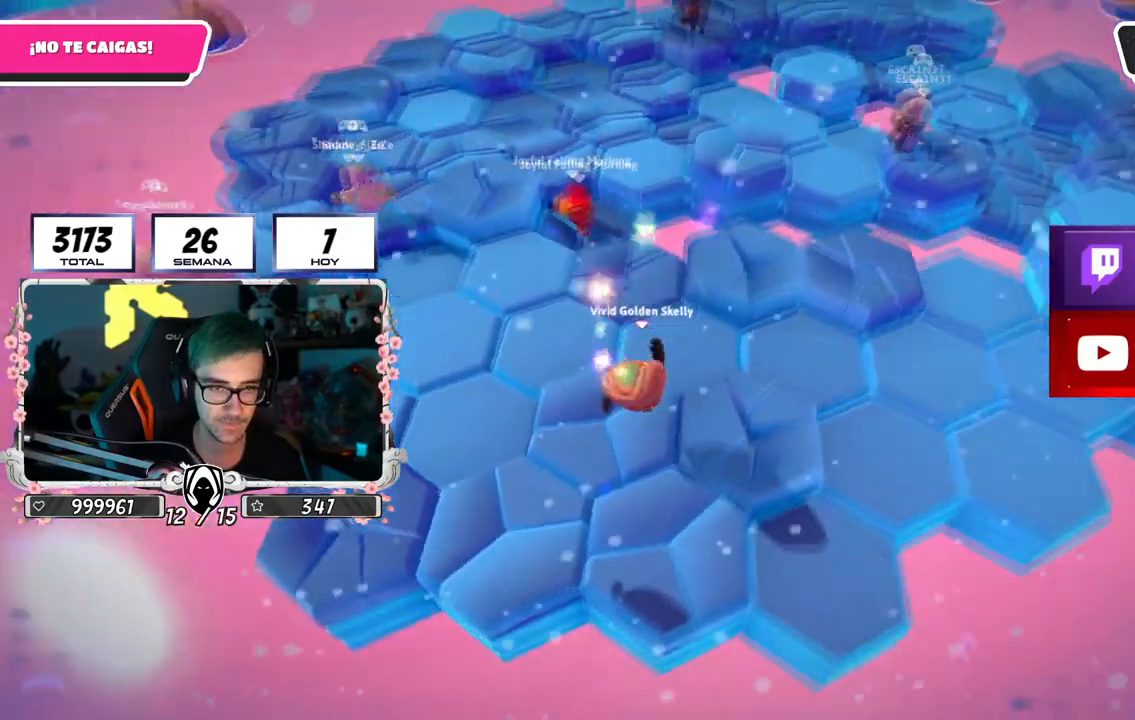
{"buttons": [], "left_stick": "right", "right_stick": "center", "events": [[50, "left_stick", "up"], [167, "CROSS", "down"], [184, "left_stick", "right"], [334, "CROSS", "up"]]}
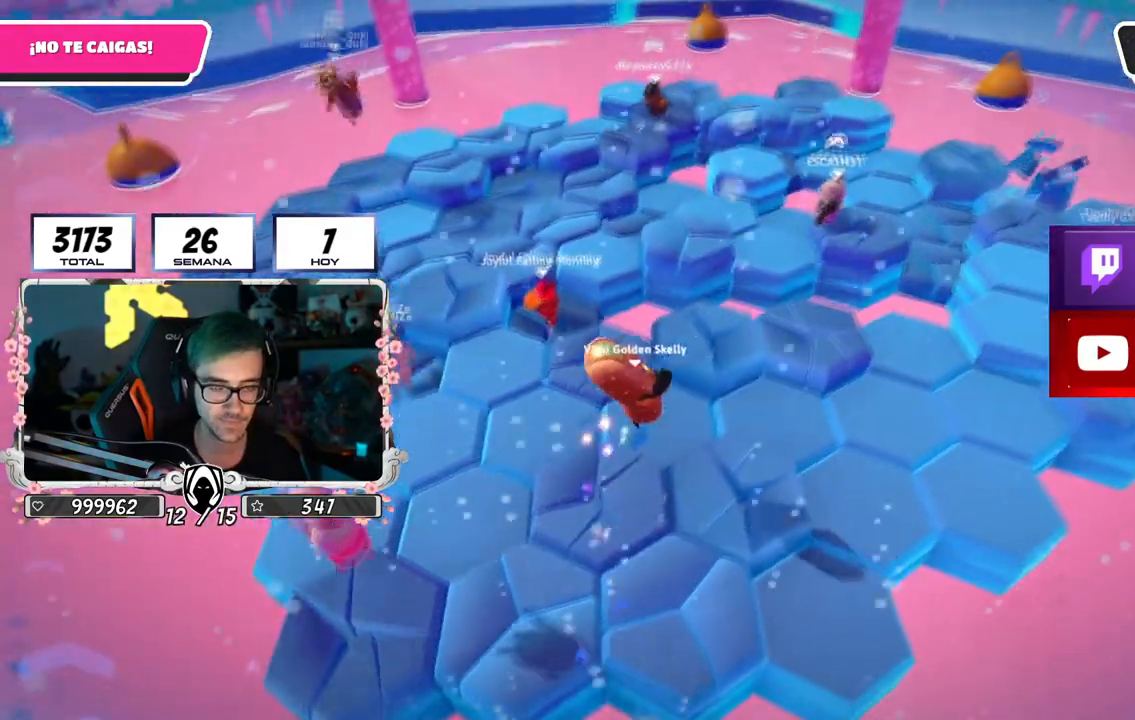
{"buttons": [], "left_stick": "down-left", "right_stick": "center", "events": [[300, "left_stick", "down-left"]]}
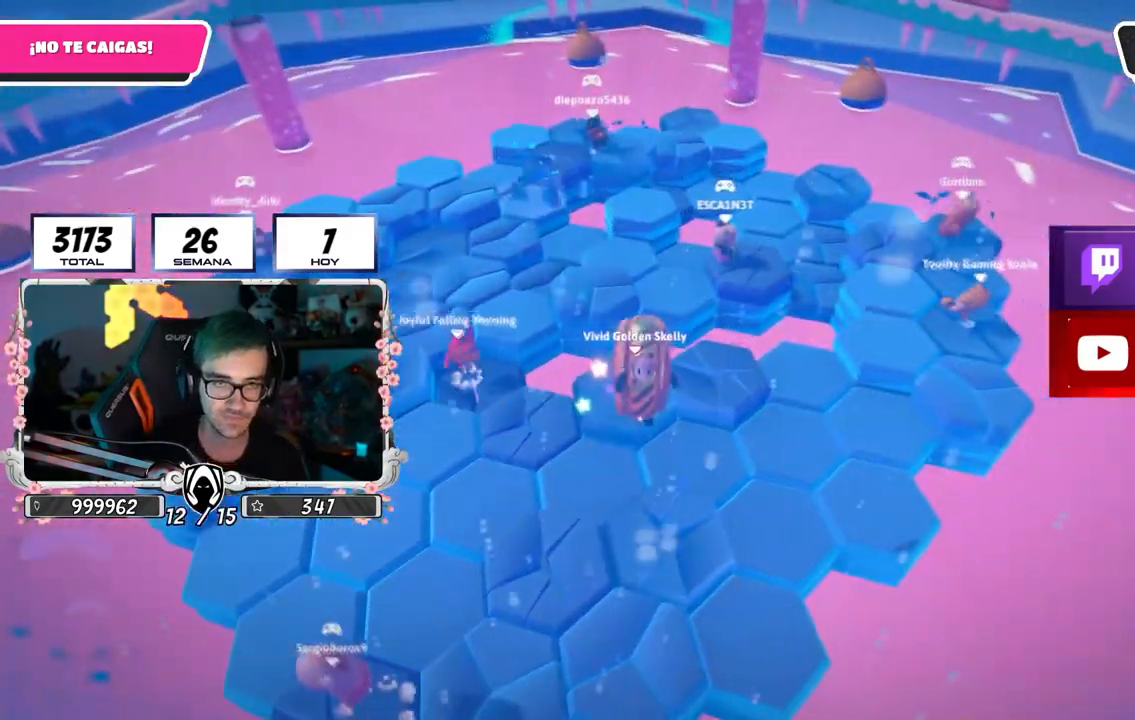
{"buttons": [], "left_stick": "left", "right_stick": "center", "events": [[84, "left_stick", "right"], [217, "left_stick", "center"], [417, "left_stick", "left"]]}
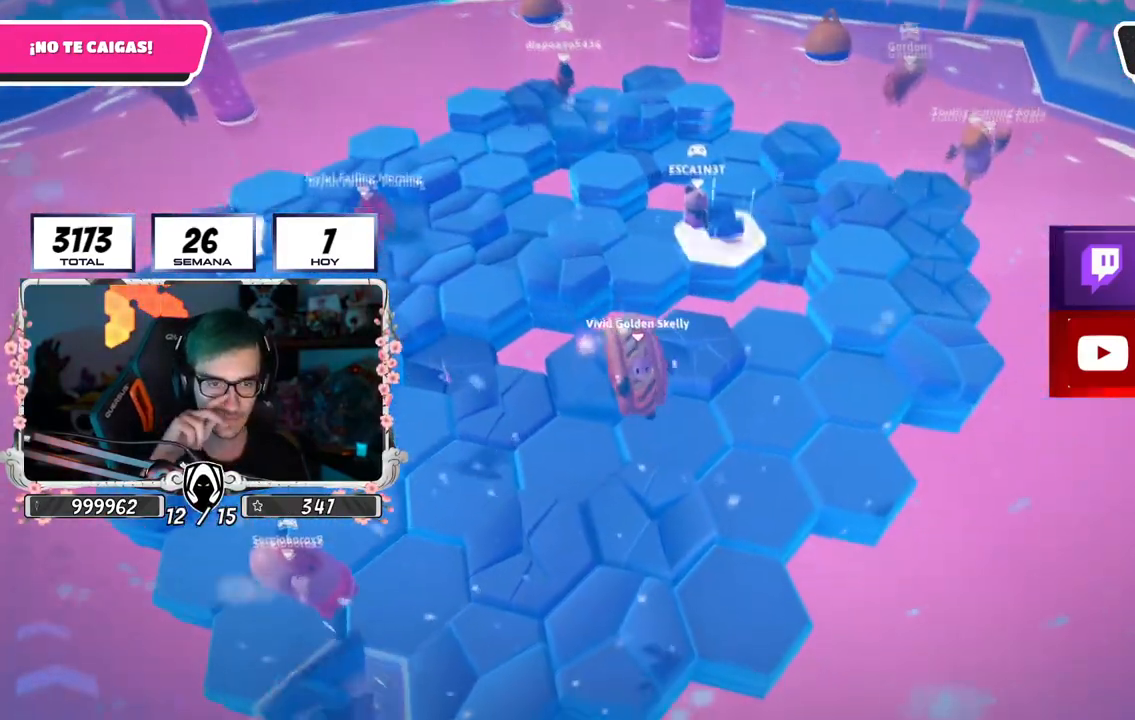
{"buttons": [], "left_stick": "center", "right_stick": "center", "events": [[83, "left_stick", "center"], [333, "left_stick", "right"], [500, "left_stick", "center"]]}
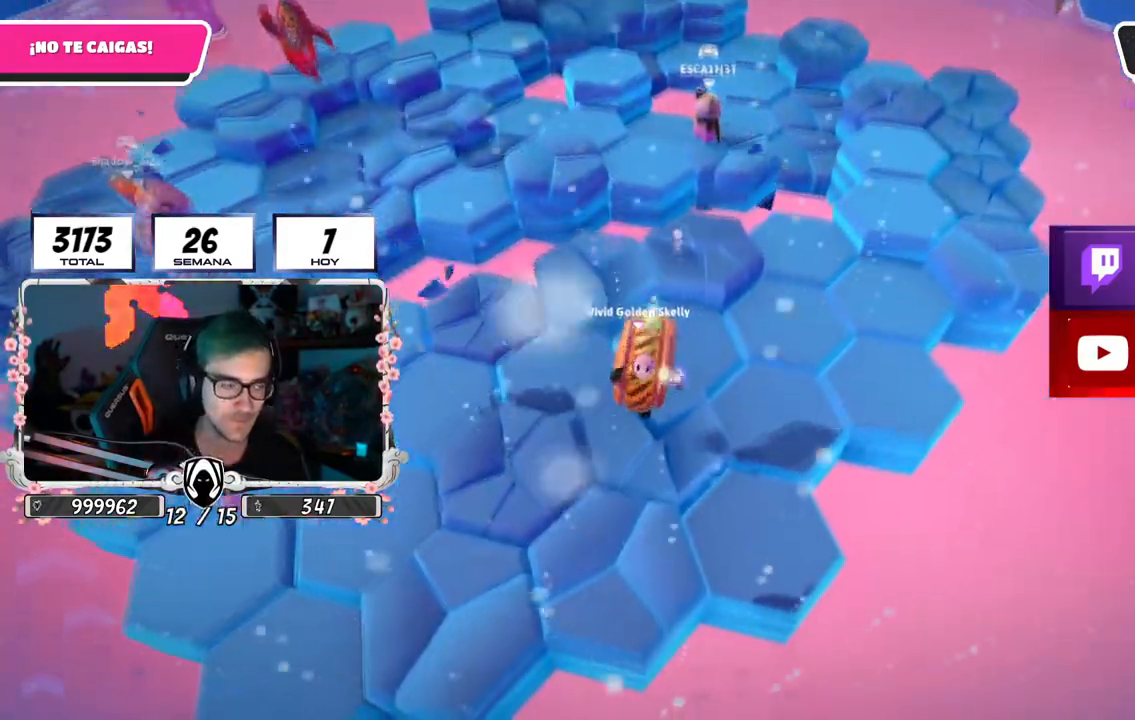
{"buttons": ["CROSS"], "left_stick": "left", "right_stick": "center", "events": [[34, "left_stick", "left"], [217, "left_stick", "center"], [467, "CROSS", "down"], [501, "left_stick", "left"]]}
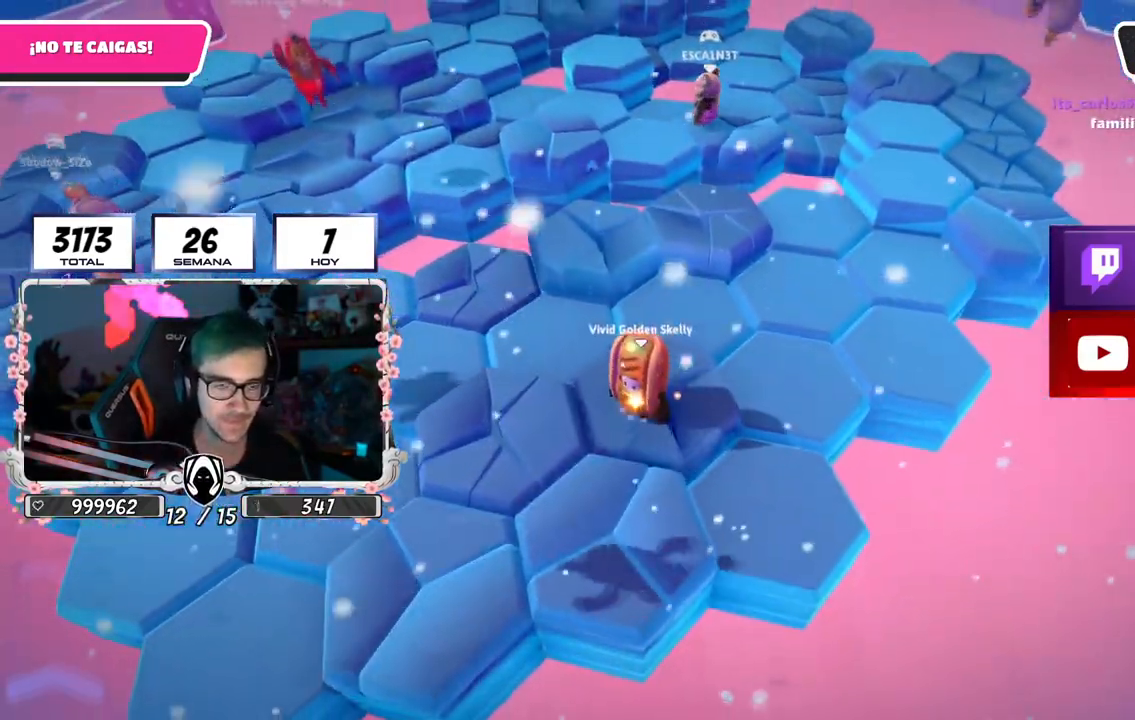
{"buttons": [], "left_stick": "left", "right_stick": "down", "events": [[183, "CROSS", "up"], [367, "right_stick", "down"]]}
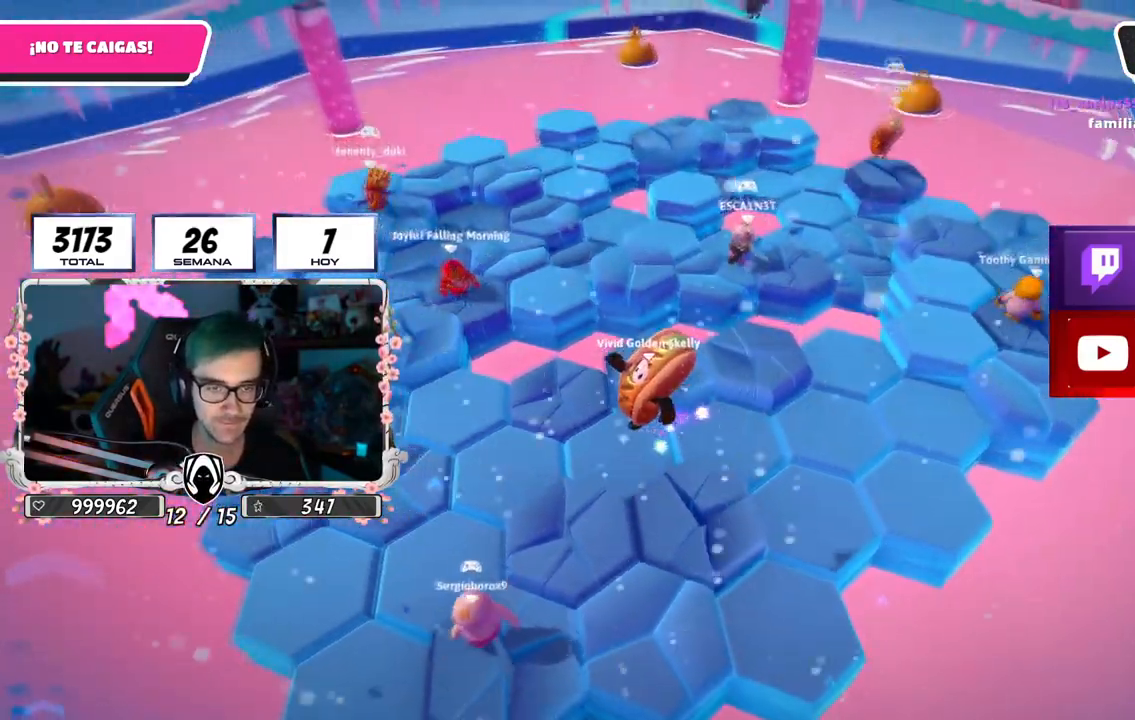
{"buttons": [], "left_stick": "up-right", "right_stick": "down", "events": [[17, "right_stick", "down-right"], [150, "right_stick", "center"], [167, "left_stick", "center"], [217, "left_stick", "up-right"], [417, "right_stick", "down"]]}
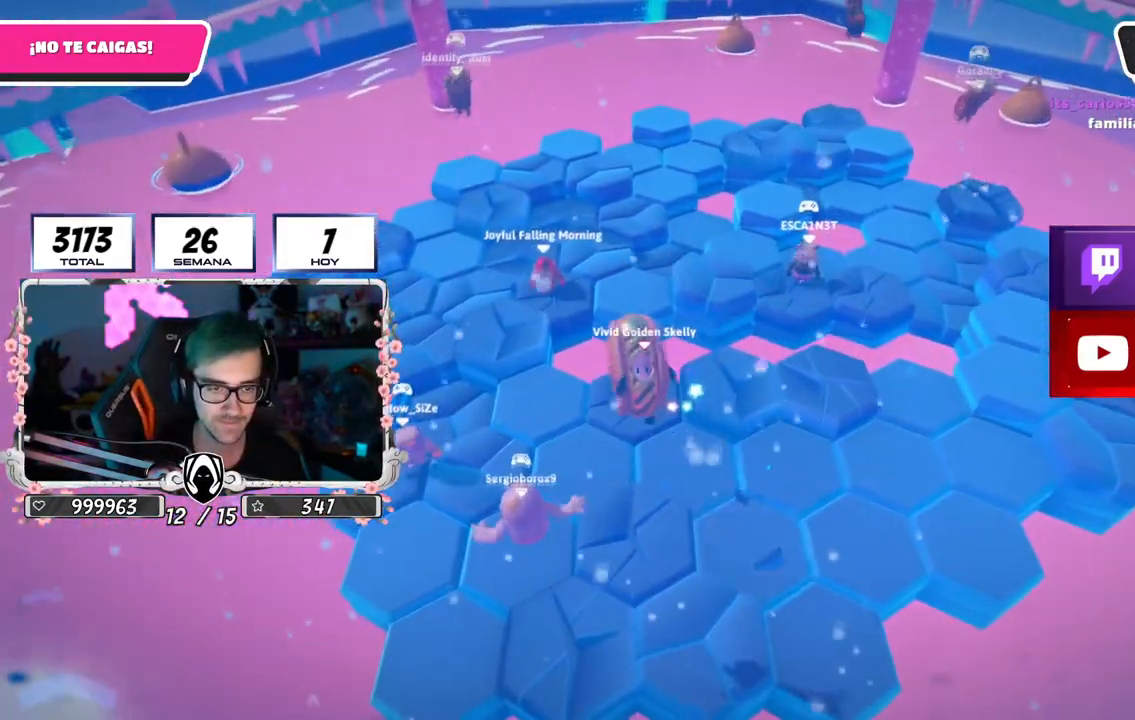
{"buttons": [], "left_stick": "up-right", "right_stick": "center", "events": [[100, "right_stick", "center"], [183, "left_stick", "down"], [250, "left_stick", "left"], [450, "left_stick", "up-right"]]}
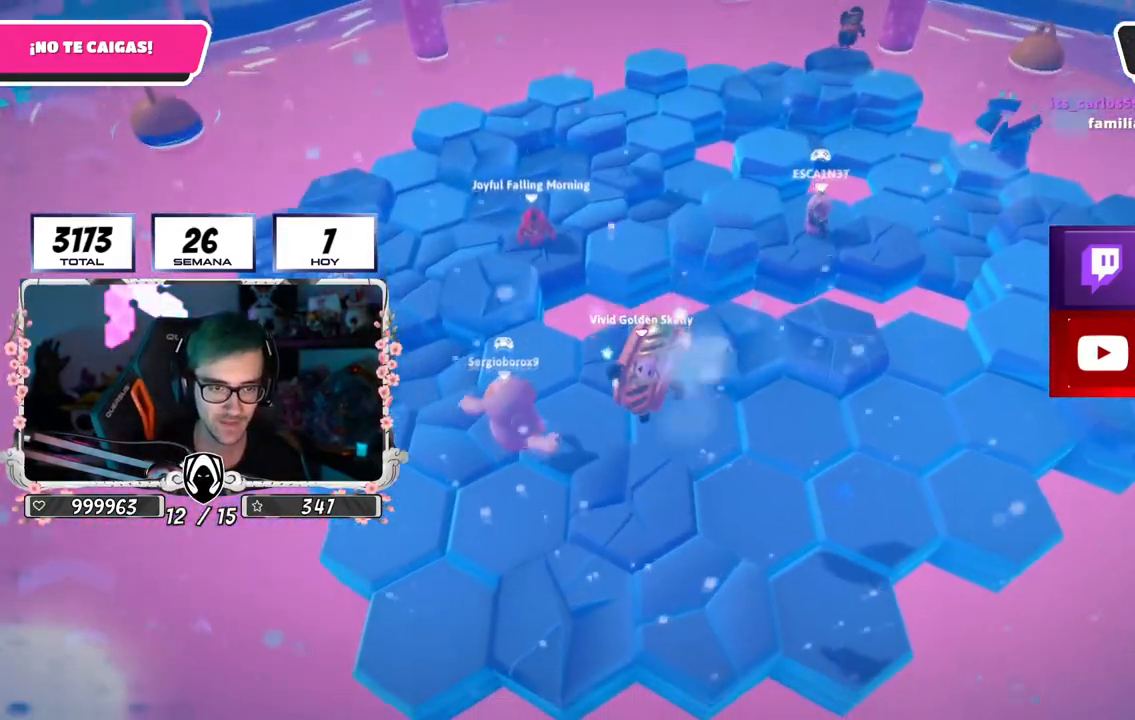
{"buttons": [], "left_stick": "up-right", "right_stick": "center", "events": [[150, "right_stick", "down"], [167, "left_stick", "left"], [200, "right_stick", "down-right"], [334, "right_stick", "center"], [351, "left_stick", "up-right"]]}
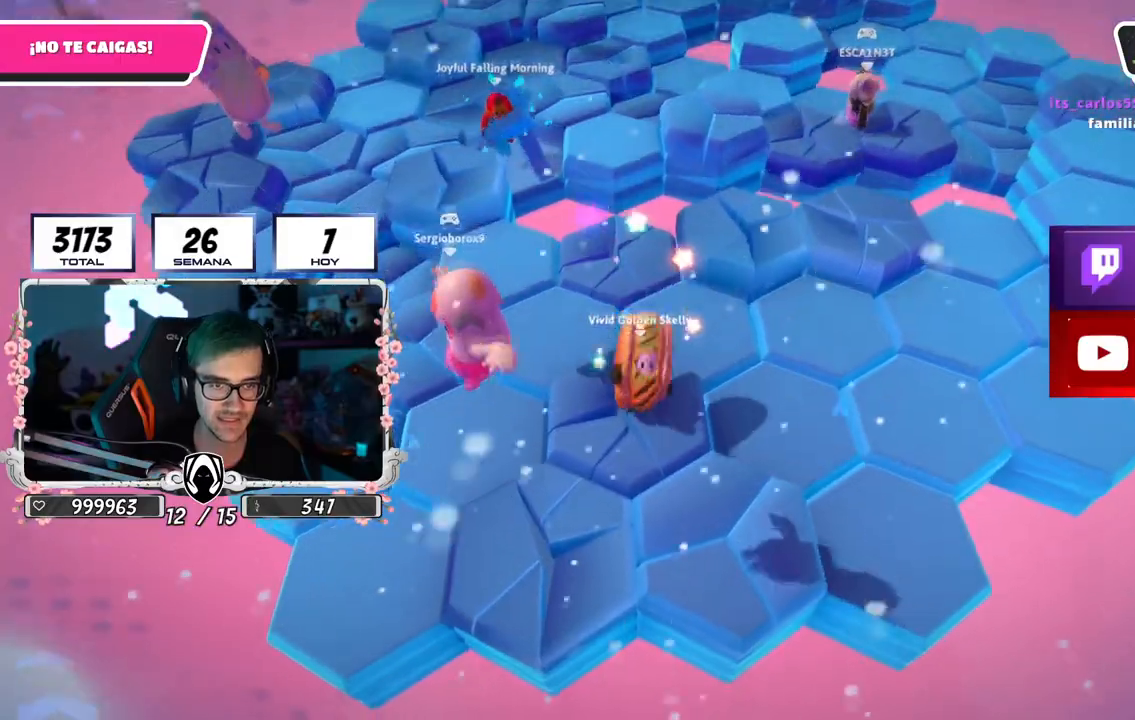
{"buttons": [], "left_stick": "up", "right_stick": "center", "events": [[117, "left_stick", "up"], [133, "CROSS", "down"], [400, "CROSS", "up"]]}
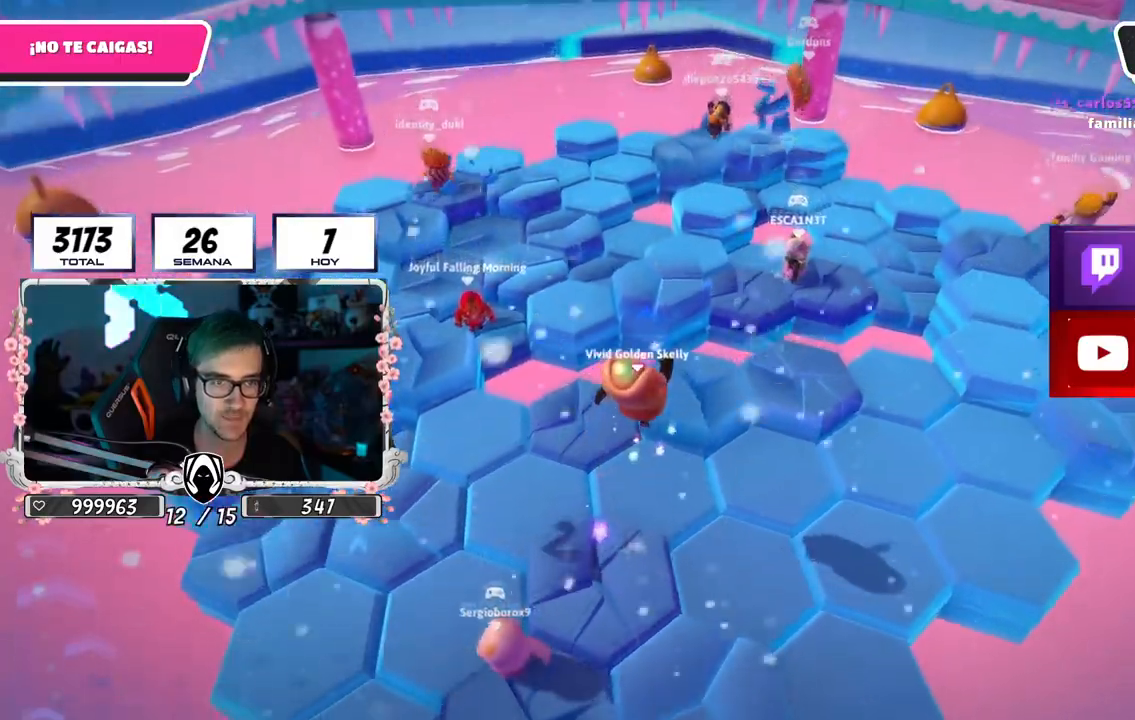
{"buttons": [], "left_stick": "down-left", "right_stick": "center", "events": [[84, "right_stick", "down-left"], [267, "right_stick", "center"], [301, "left_stick", "down-left"]]}
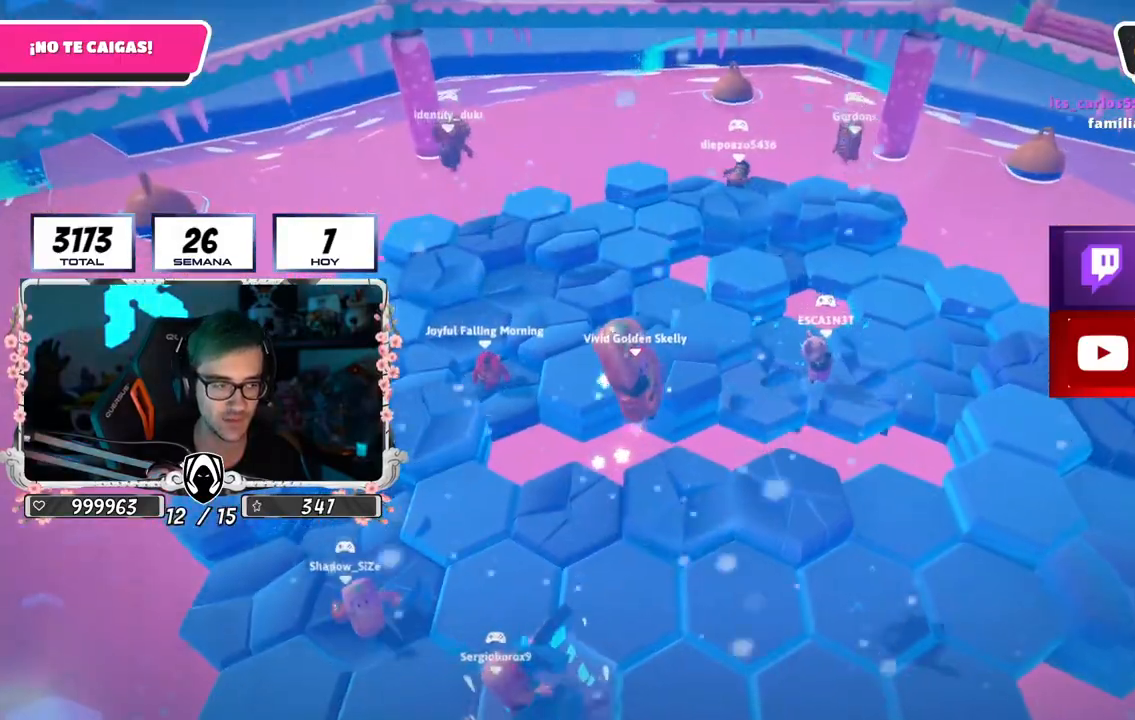
{"buttons": [], "left_stick": "up-right", "right_stick": "center", "events": [[33, "left_stick", "down-right"], [100, "left_stick", "center"], [233, "left_stick", "up-right"]]}
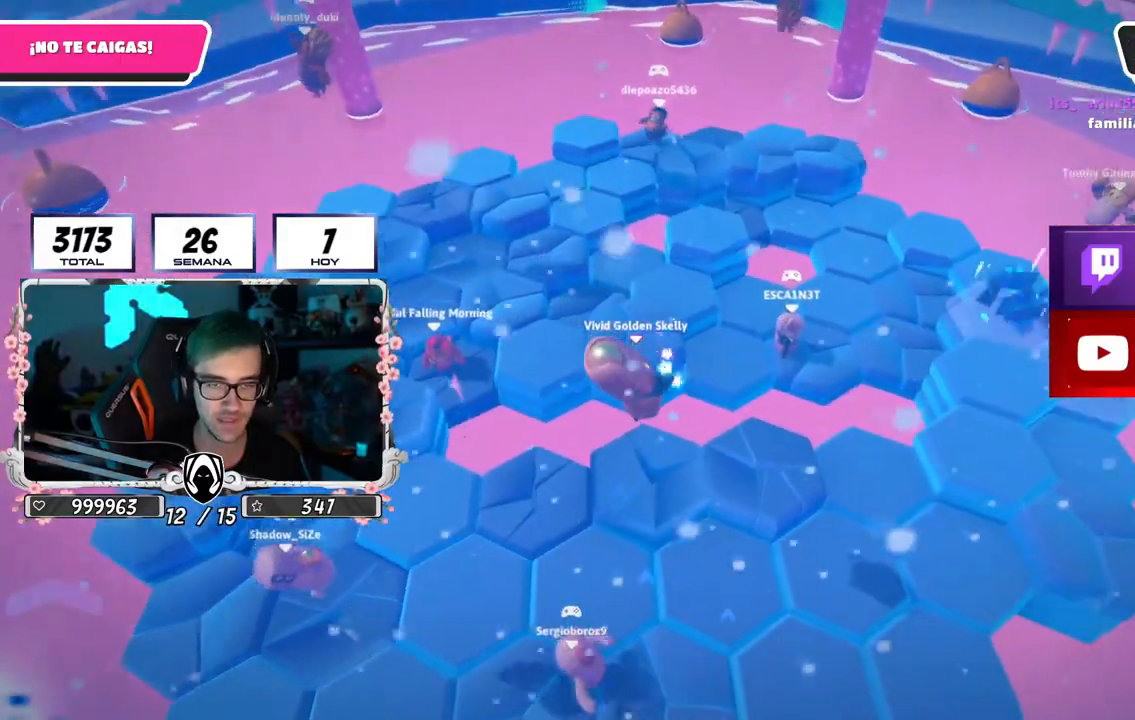
{"buttons": [], "left_stick": "down-left", "right_stick": "down", "events": [[100, "left_stick", "center"], [184, "left_stick", "left"], [351, "left_stick", "center"], [384, "right_stick", "down"], [484, "left_stick", "down-left"]]}
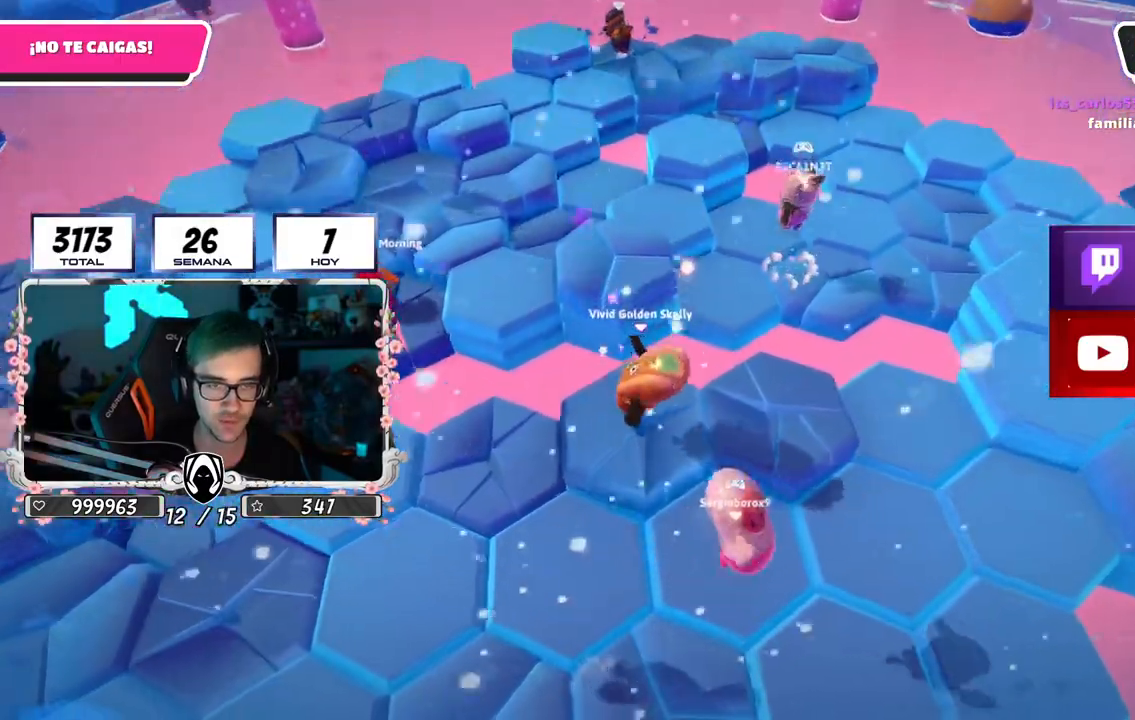
{"buttons": [], "left_stick": "down", "right_stick": "center", "events": [[50, "right_stick", "center"], [150, "CROSS", "down"], [367, "CROSS", "up"], [500, "left_stick", "down"]]}
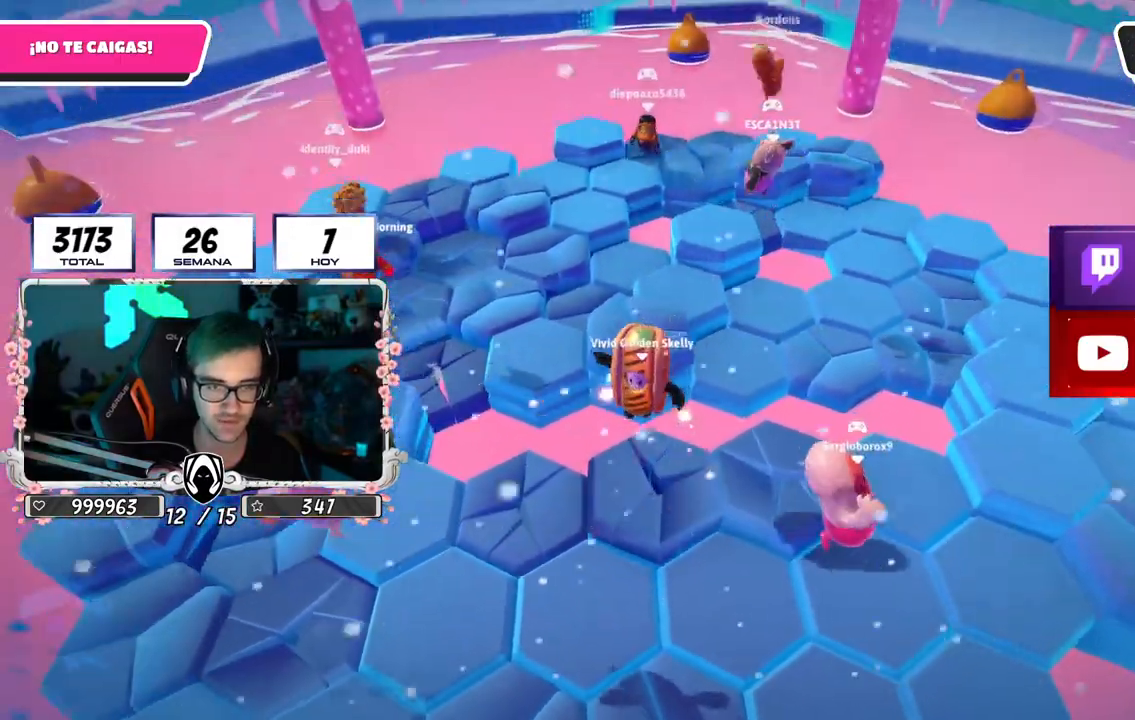
{"buttons": [], "left_stick": "down", "right_stick": "center", "events": [[17, "right_stick", "down"], [484, "right_stick", "center"]]}
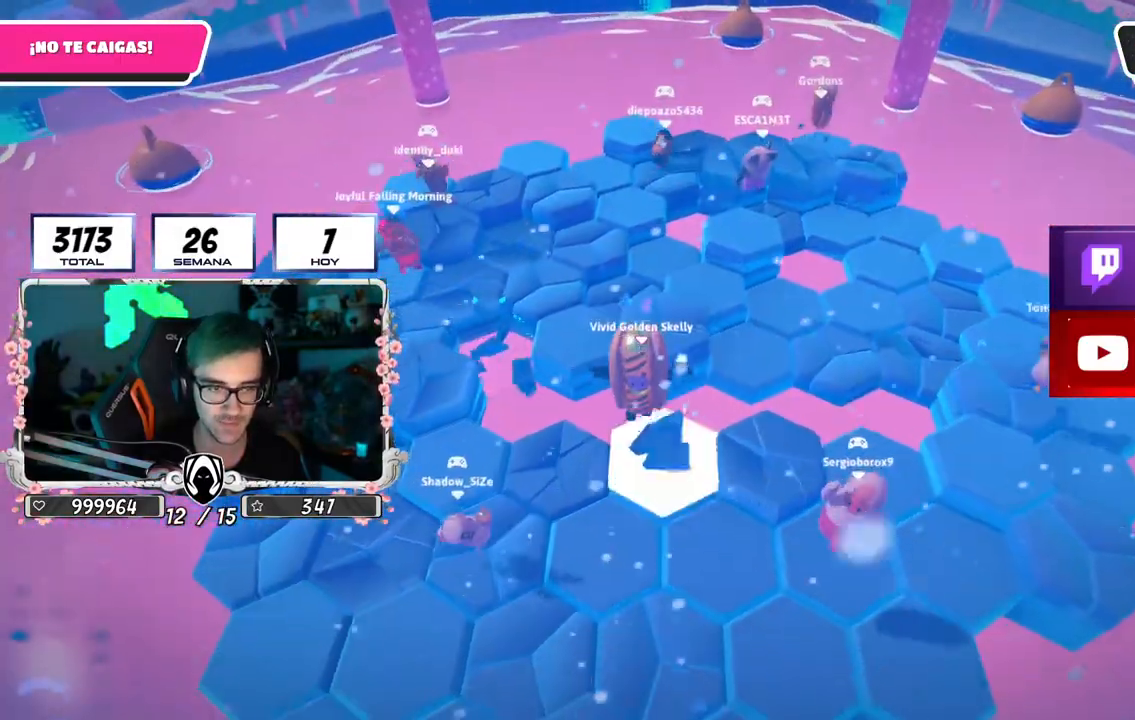
{"buttons": [], "left_stick": "down-left", "right_stick": "center", "events": [[317, "left_stick", "down-left"]]}
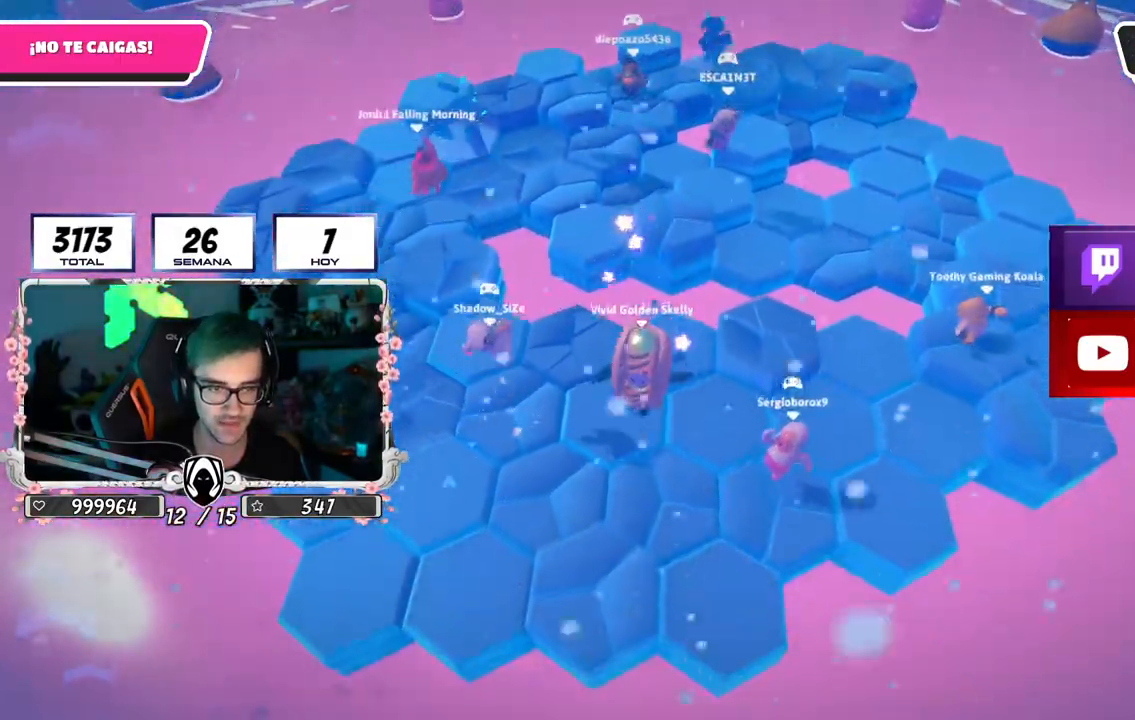
{"buttons": [], "left_stick": "up-right", "right_stick": "right", "events": [[84, "left_stick", "up-left"], [267, "left_stick", "up"], [284, "right_stick", "down-right"], [384, "right_stick", "right"], [467, "left_stick", "up-right"]]}
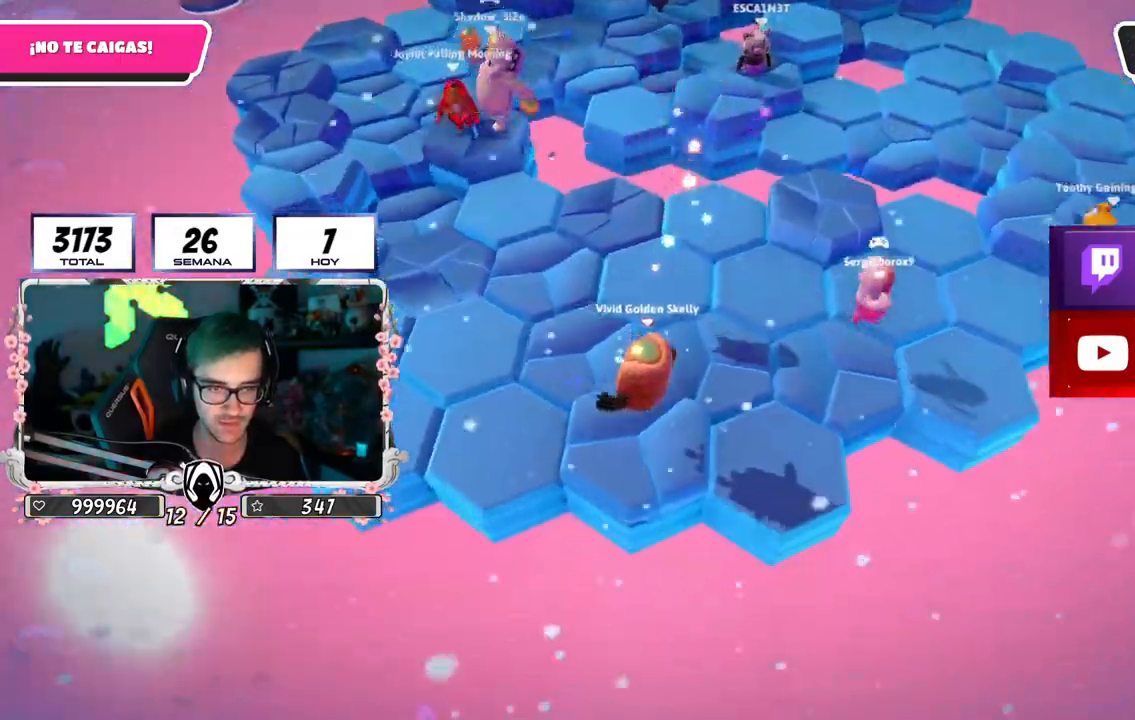
{"buttons": [], "left_stick": "down", "right_stick": "center", "events": [[33, "right_stick", "center"], [167, "CROSS", "down"], [300, "left_stick", "center"], [384, "CROSS", "up"], [501, "left_stick", "down"]]}
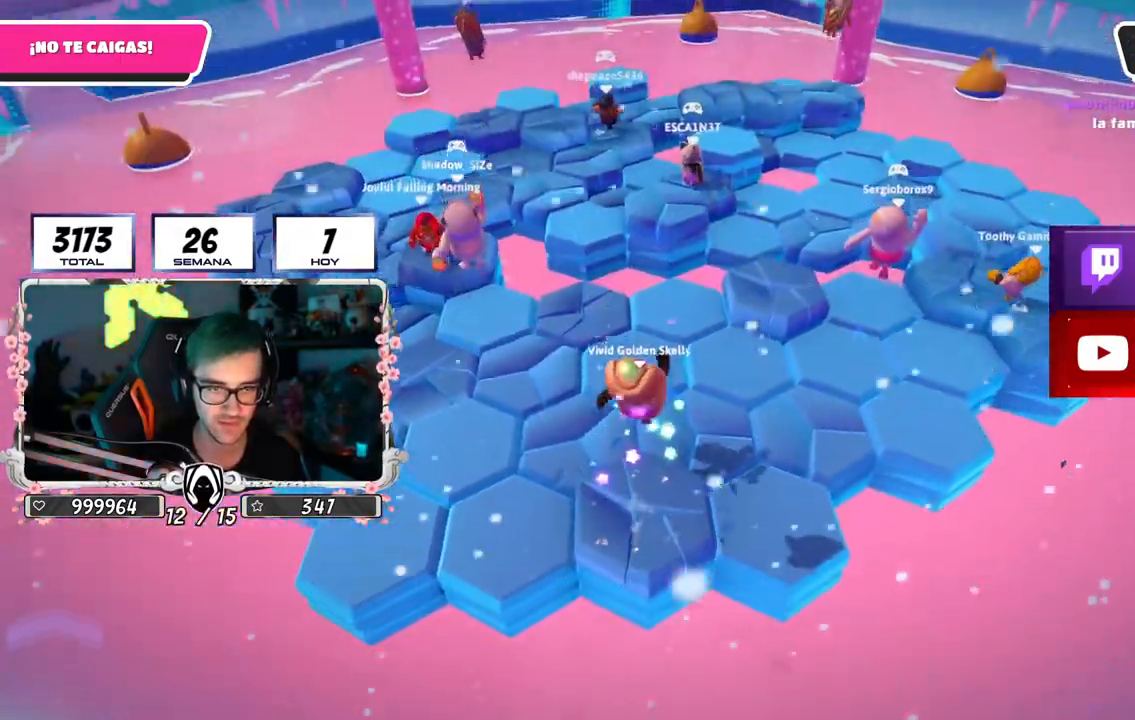
{"buttons": [], "left_stick": "right", "right_stick": "center", "events": [[50, "left_stick", "down-left"], [200, "left_stick", "center"], [317, "left_stick", "right"]]}
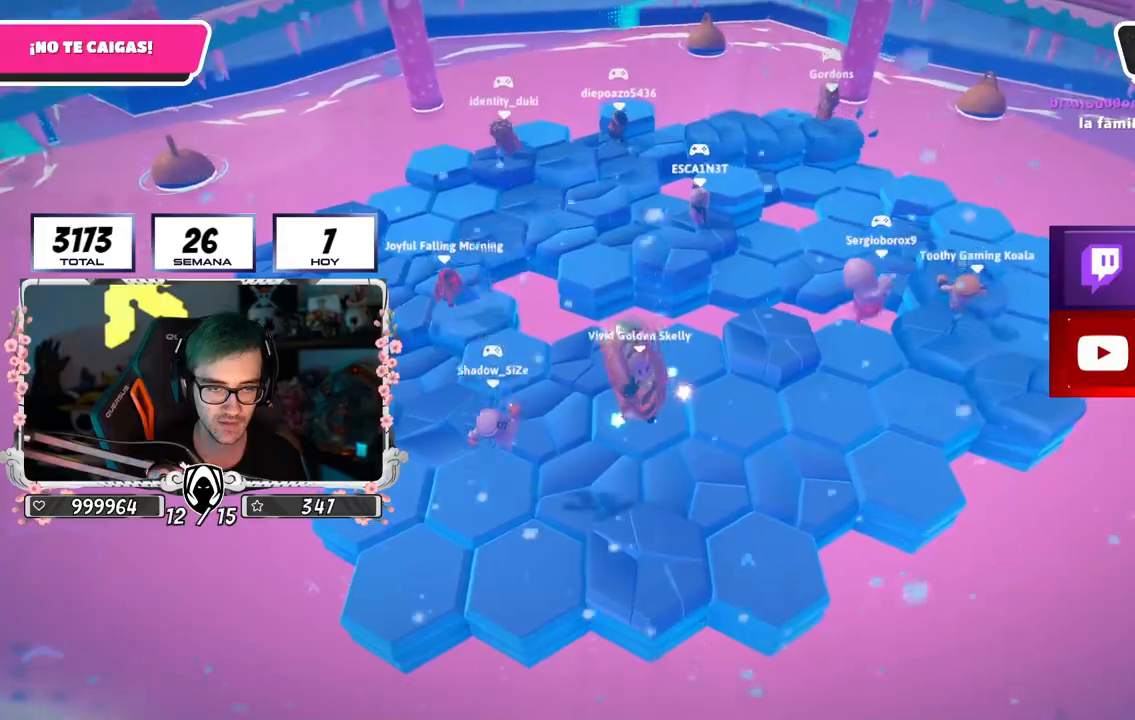
{"buttons": [], "left_stick": "right", "right_stick": "center", "events": [[50, "left_stick", "left"], [250, "left_stick", "up-right"], [451, "left_stick", "right"]]}
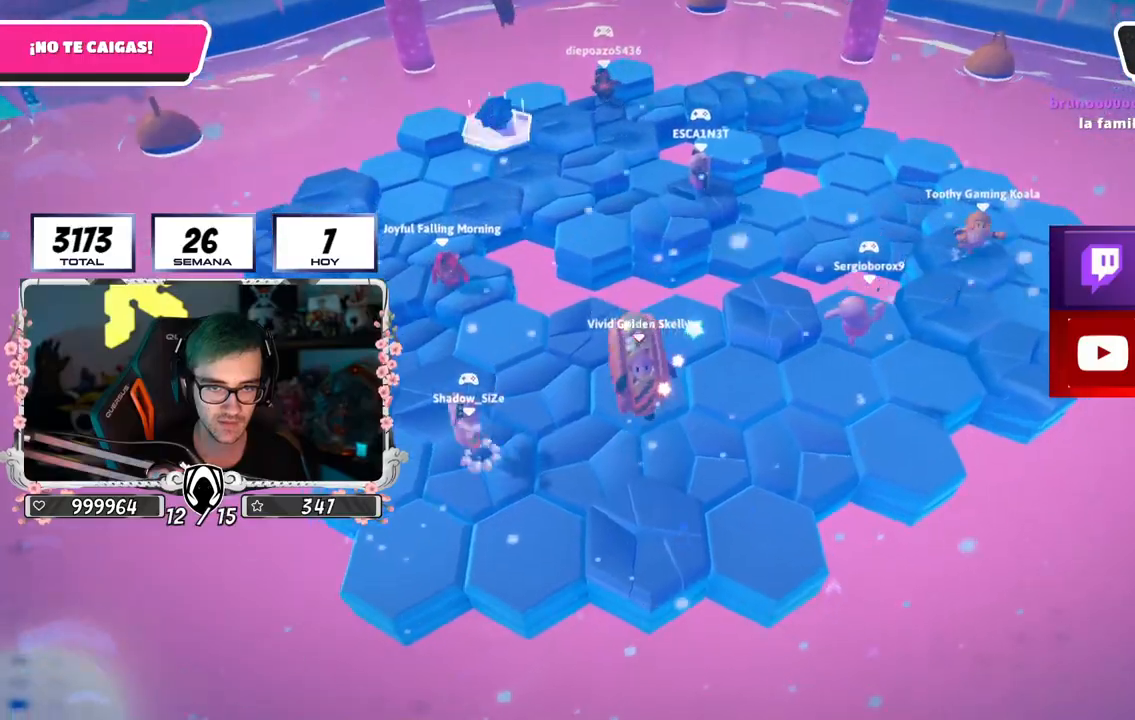
{"buttons": [], "left_stick": "up-left", "right_stick": "center", "events": [[66, "left_stick", "left"], [100, "right_stick", "down-right"], [250, "right_stick", "center"], [266, "left_stick", "right"], [500, "left_stick", "up-left"]]}